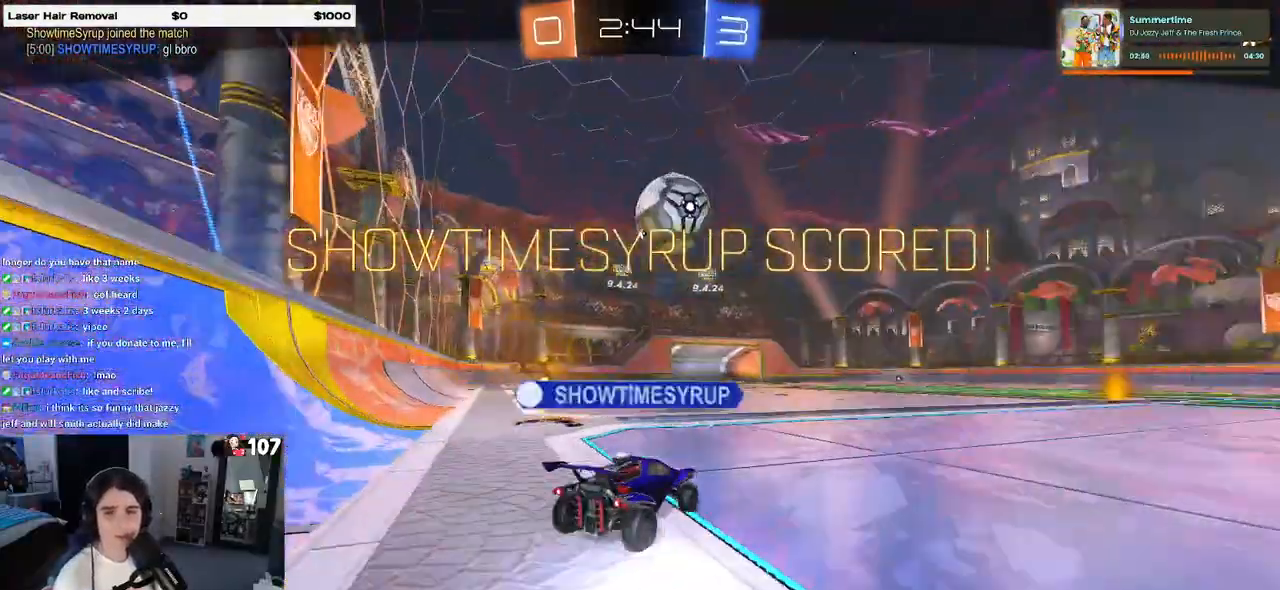
Gameplay with a controller (PlayStation layout); each line is a JSON object with the inputs held at the frame after it. "events" lists button and stick changes between this image and that frame as [ms after this image, input, new state], when the widget could be followed in between.
{"buttons": [], "left_stick": "center", "right_stick": "center", "events": [[50, "CROSS", "up"], [150, "CROSS", "down"], [233, "CROSS", "up"], [350, "CROSS", "down"], [450, "CROSS", "up"]]}
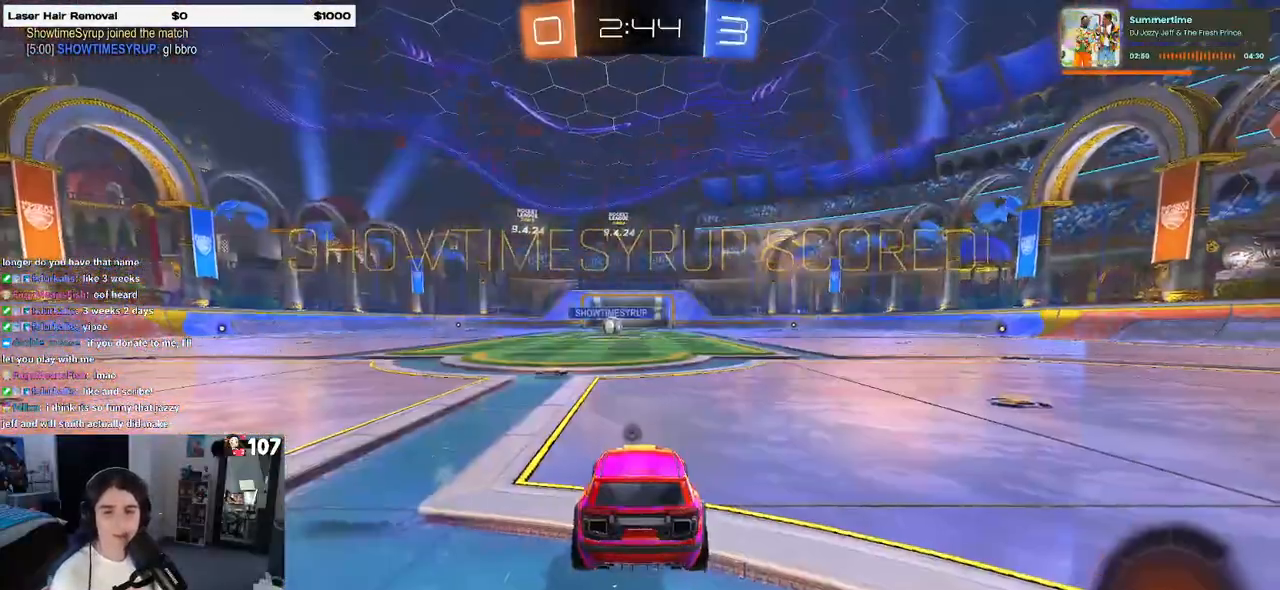
{"buttons": [], "left_stick": "center", "right_stick": "center", "events": [[33, "CROSS", "down"], [117, "CROSS", "up"], [217, "CROSS", "down"], [333, "CROSS", "up"]]}
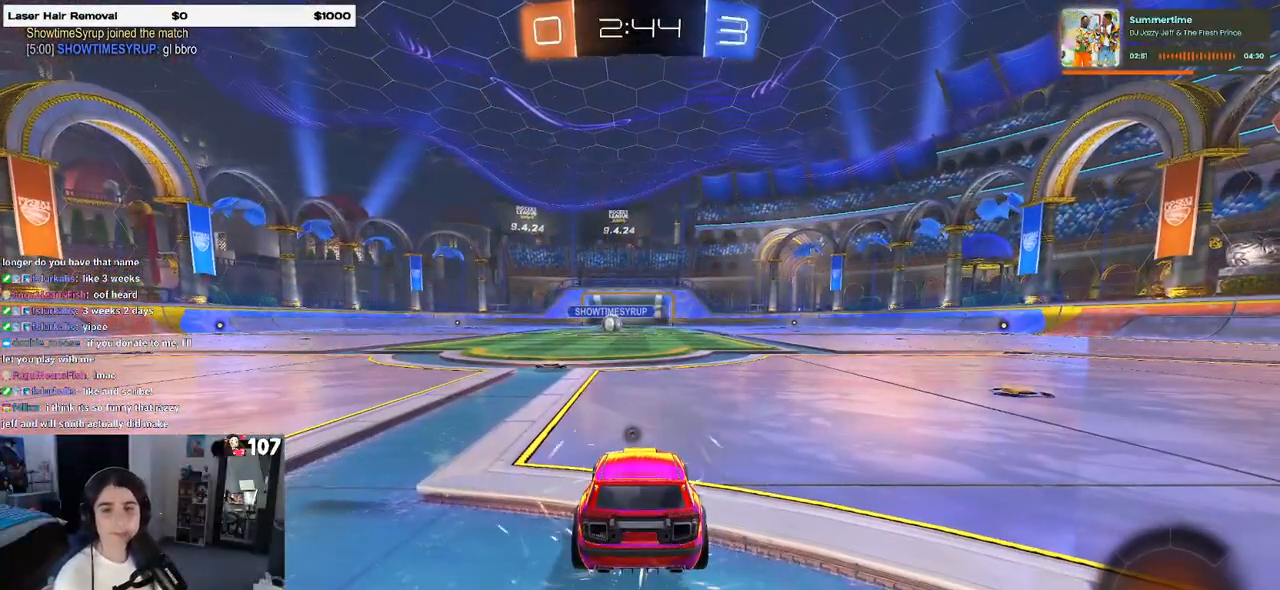
{"buttons": [], "left_stick": "center", "right_stick": "center", "events": []}
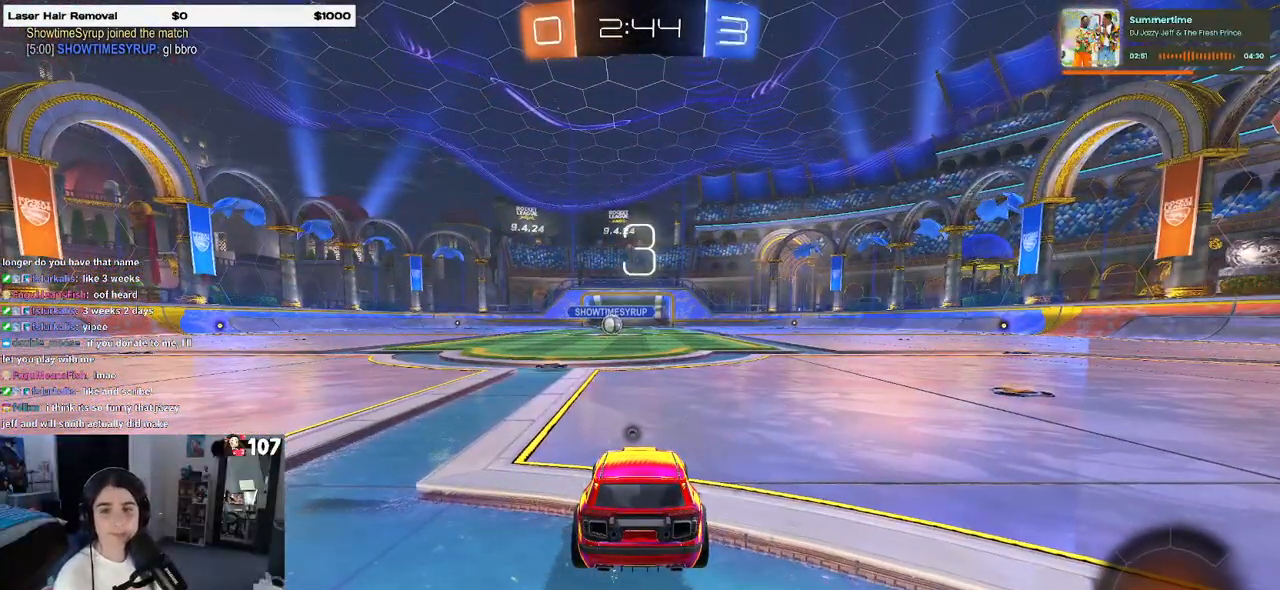
{"buttons": [], "left_stick": "center", "right_stick": "center", "events": []}
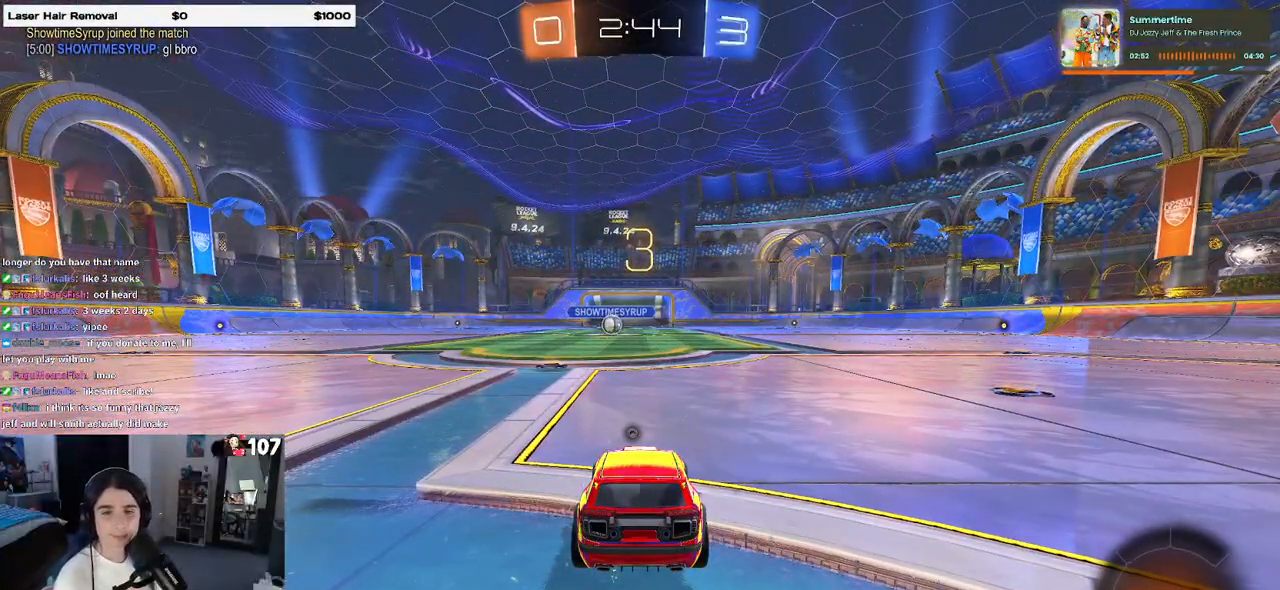
{"buttons": [], "left_stick": "center", "right_stick": "center", "events": [[183, "TRIANGLE", "down"], [267, "TRIANGLE", "up"], [333, "TRIANGLE", "down"], [450, "TRIANGLE", "up"]]}
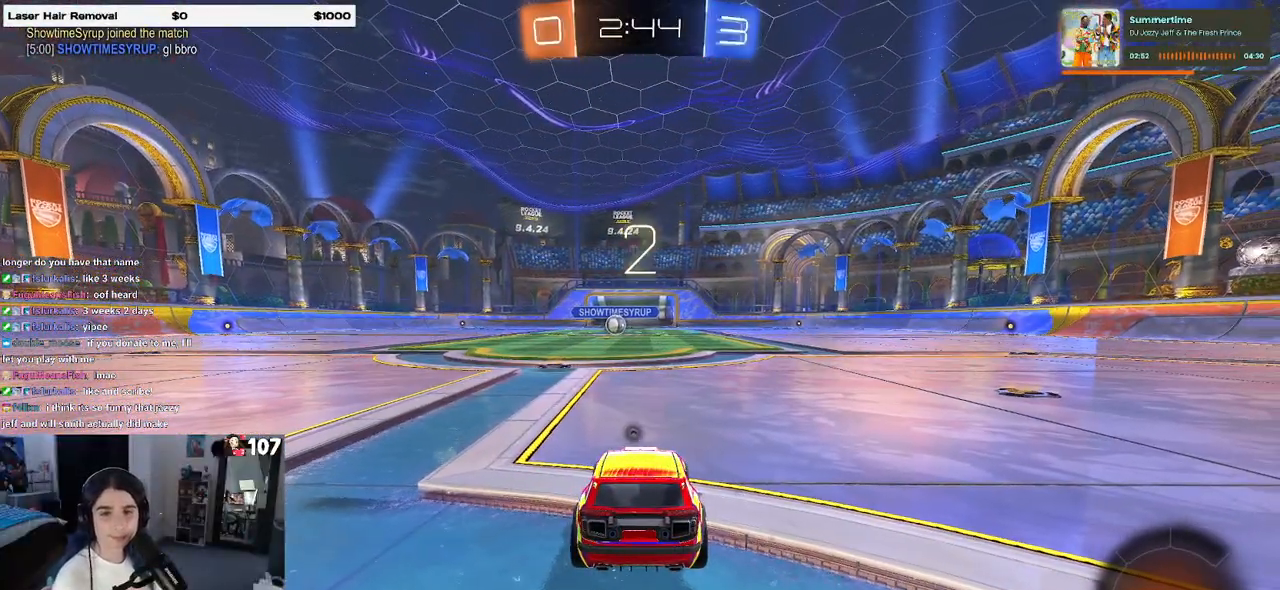
{"buttons": ["R2"], "left_stick": "center", "right_stick": "center", "events": [[317, "R2", "down"]]}
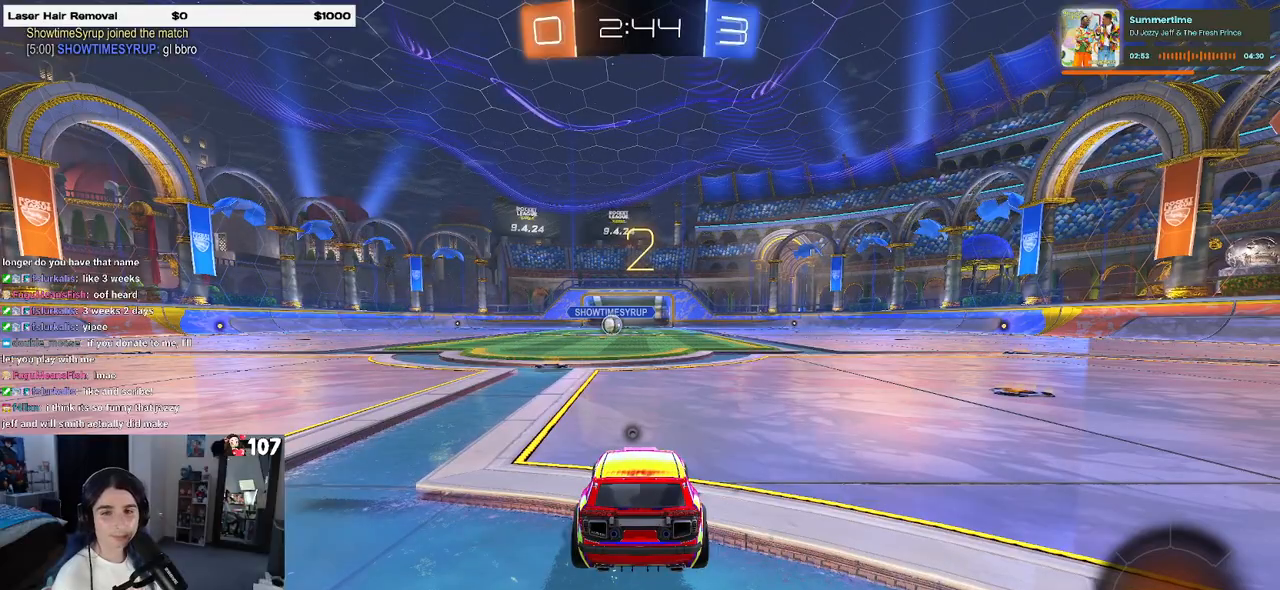
{"buttons": ["R2"], "left_stick": "center", "right_stick": "center", "events": [[50, "TRIANGLE", "down"], [150, "TRIANGLE", "up"]]}
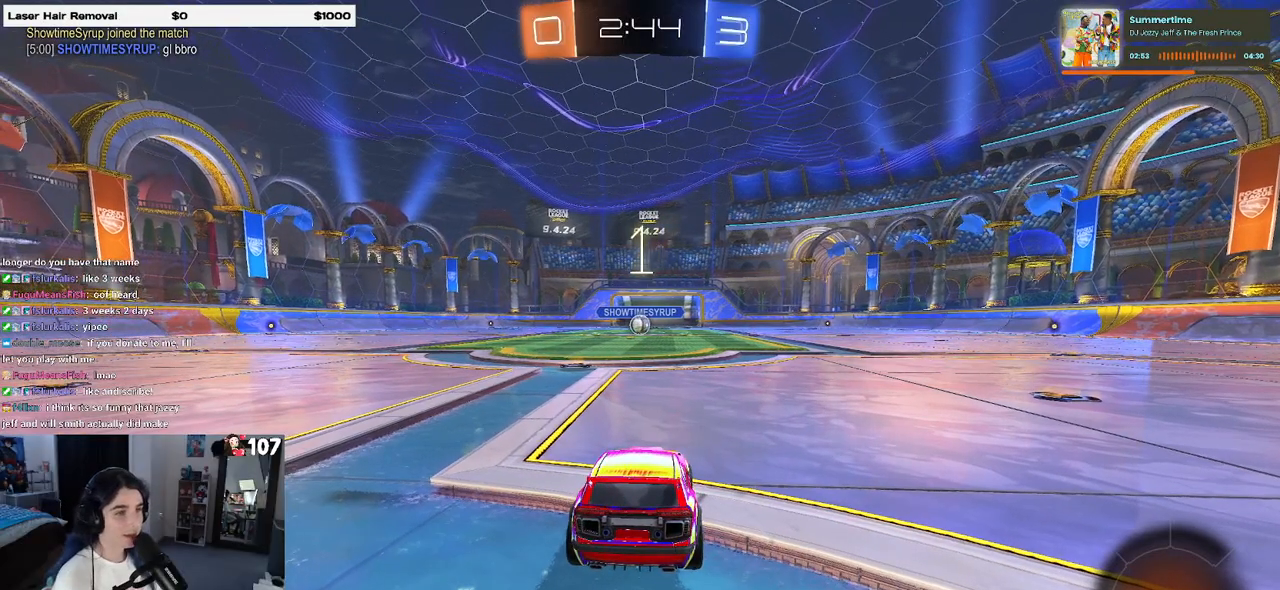
{"buttons": ["R1", "R2"], "left_stick": "center", "right_stick": "center", "events": [[367, "R1", "down"]]}
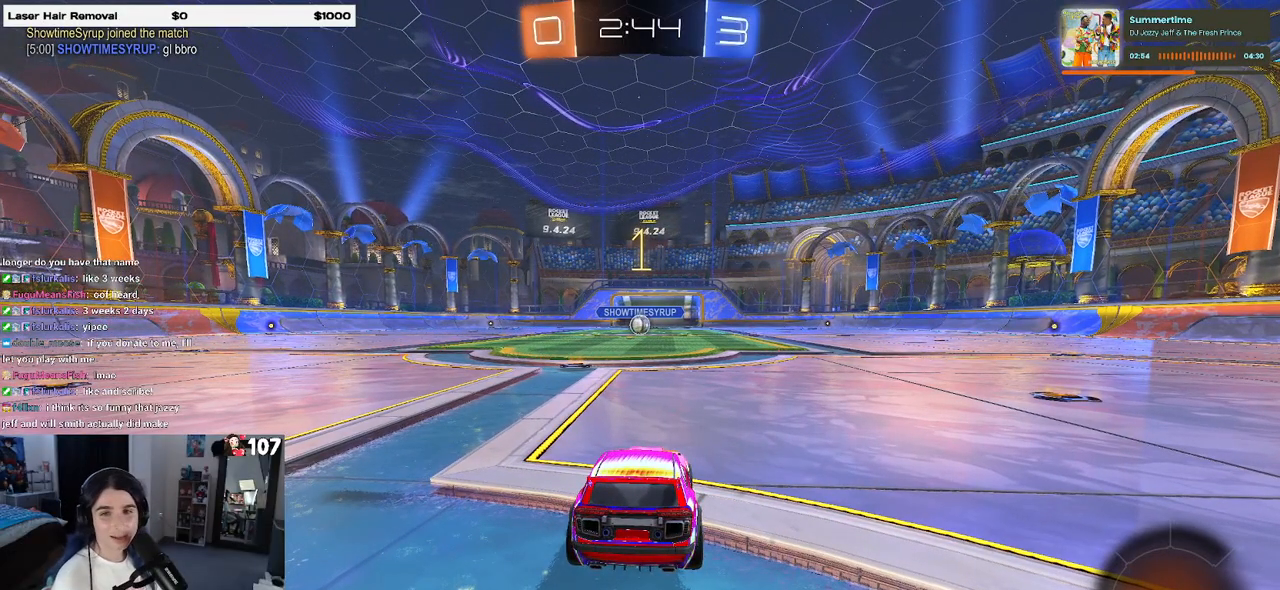
{"buttons": ["R1", "R2"], "left_stick": "left", "right_stick": "center", "events": [[350, "left_stick", "left"]]}
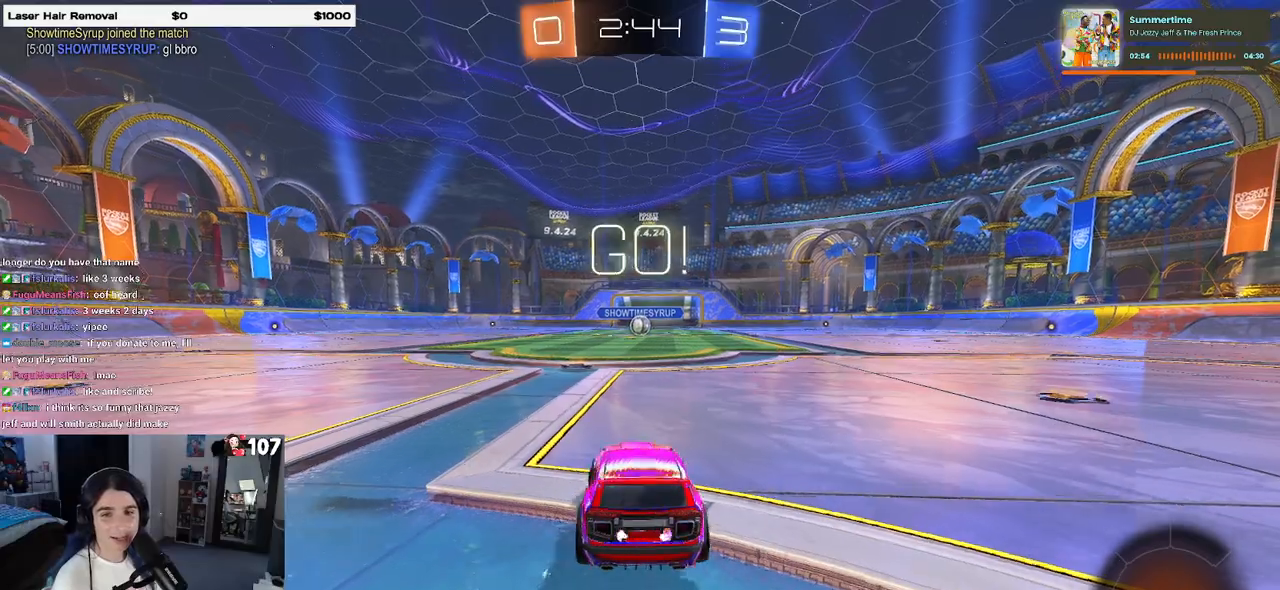
{"buttons": ["R1", "R2"], "left_stick": "up-left", "right_stick": "center", "events": [[17, "left_stick", "center"], [200, "left_stick", "right"], [350, "CROSS", "down"], [367, "left_stick", "up"], [433, "left_stick", "up-left"], [450, "CROSS", "up"]]}
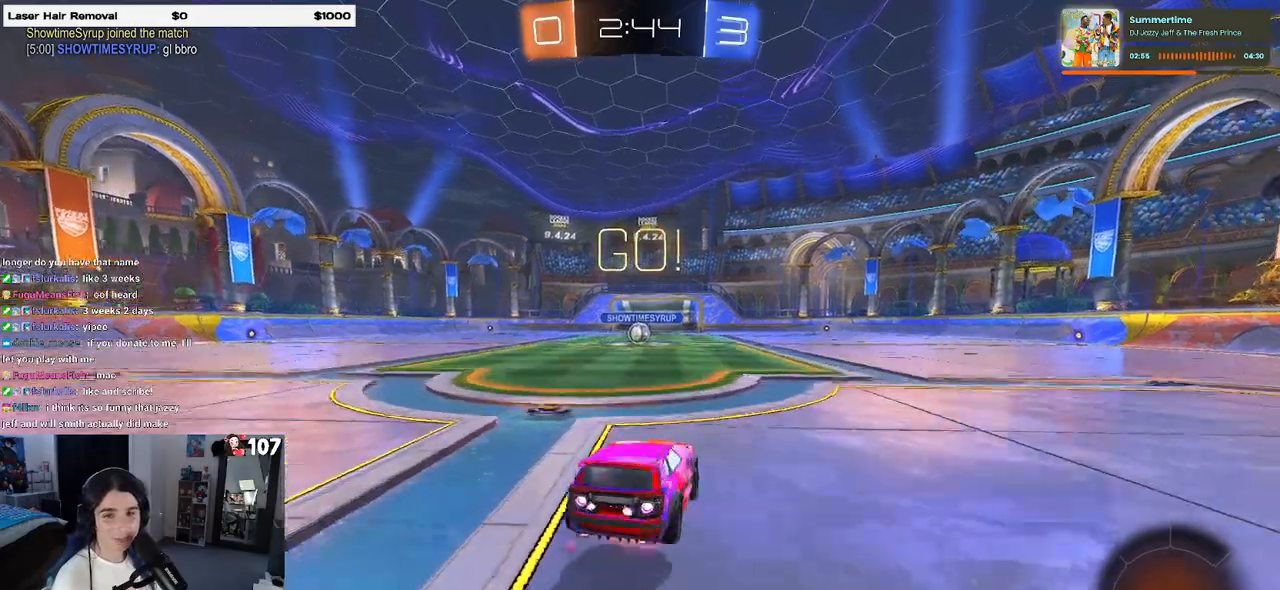
{"buttons": ["SQUARE", "R1", "R2"], "left_stick": "down-left", "right_stick": "center", "events": [[17, "CROSS", "down"], [50, "SQUARE", "down"], [67, "left_stick", "down-left"], [100, "CROSS", "up"]]}
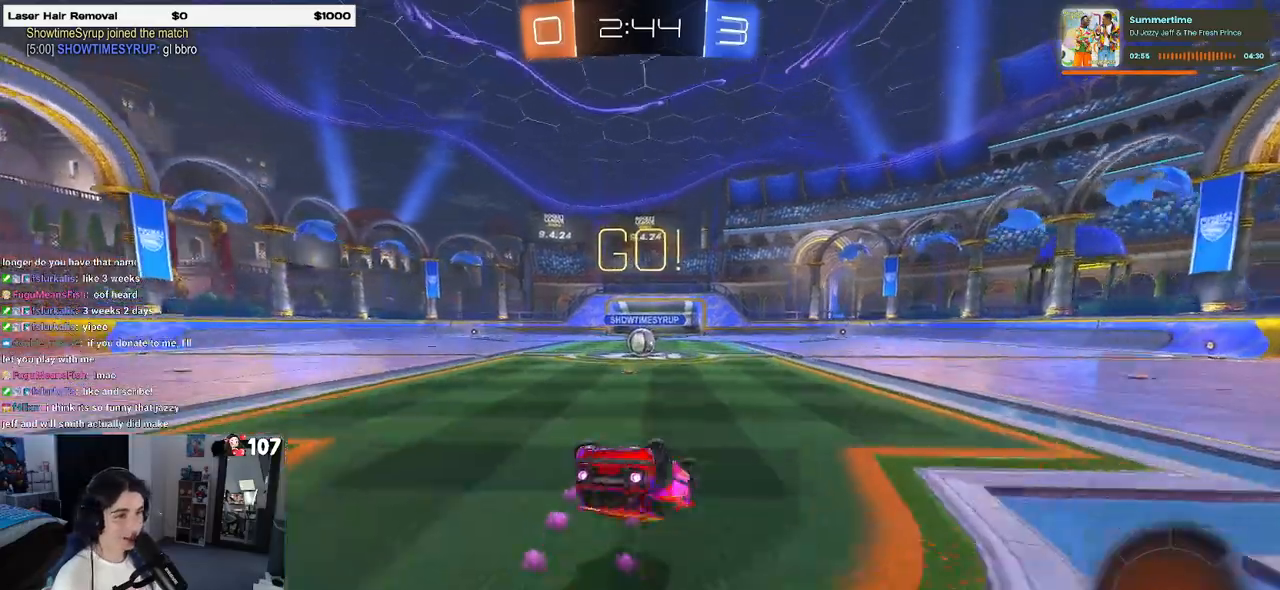
{"buttons": ["SQUARE", "R1", "R2"], "left_stick": "down", "right_stick": "center", "events": [[483, "left_stick", "down"]]}
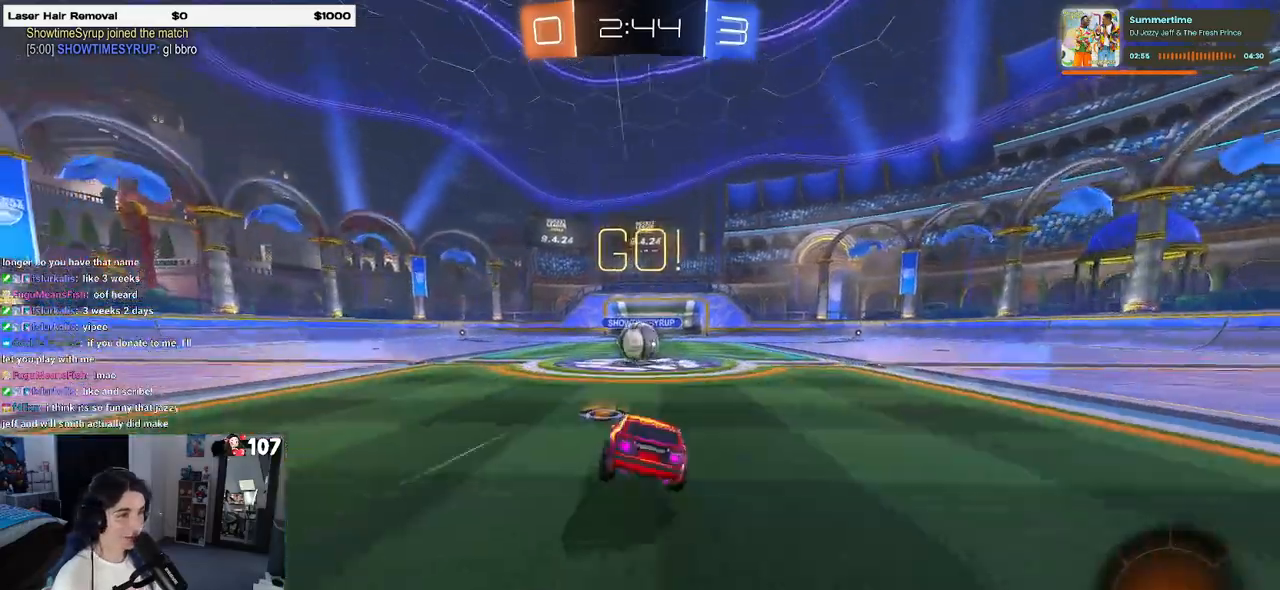
{"buttons": ["R2"], "left_stick": "right", "right_stick": "center", "events": [[17, "left_stick", "down-left"], [50, "left_stick", "right"], [83, "R1", "up"], [83, "SQUARE", "up"], [167, "left_stick", "center"], [333, "CROSS", "down"], [367, "left_stick", "right"], [450, "CROSS", "up"]]}
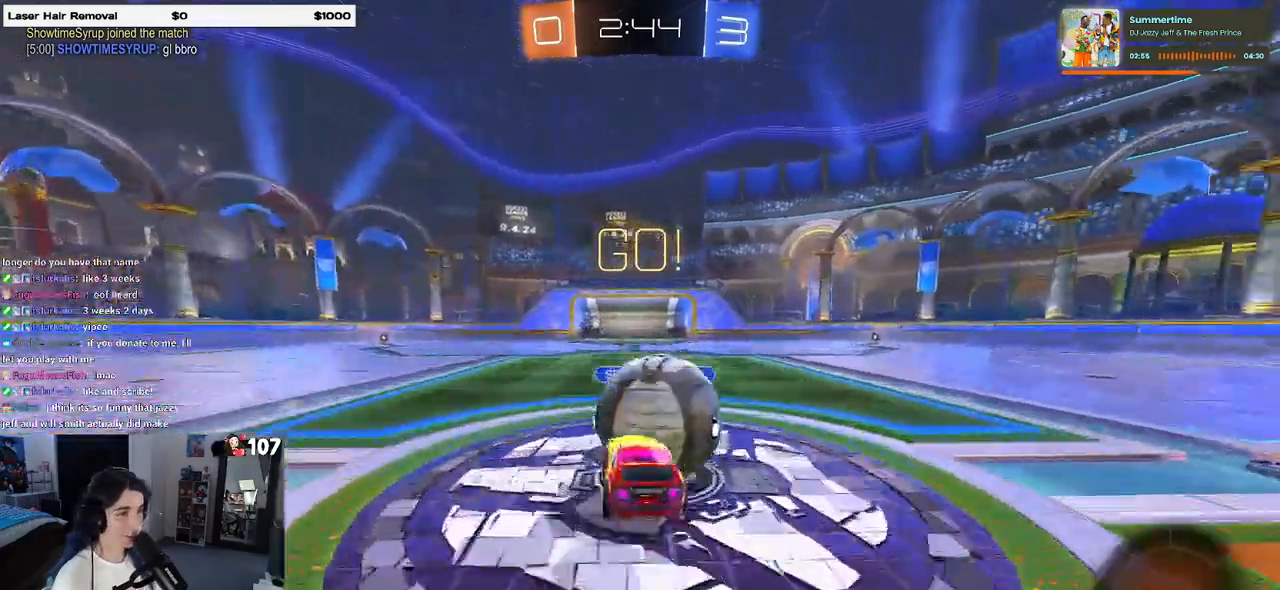
{"buttons": ["SQUARE", "R2"], "left_stick": "right", "right_stick": "center", "events": [[33, "CROSS", "down"], [100, "SQUARE", "down"], [150, "CROSS", "up"]]}
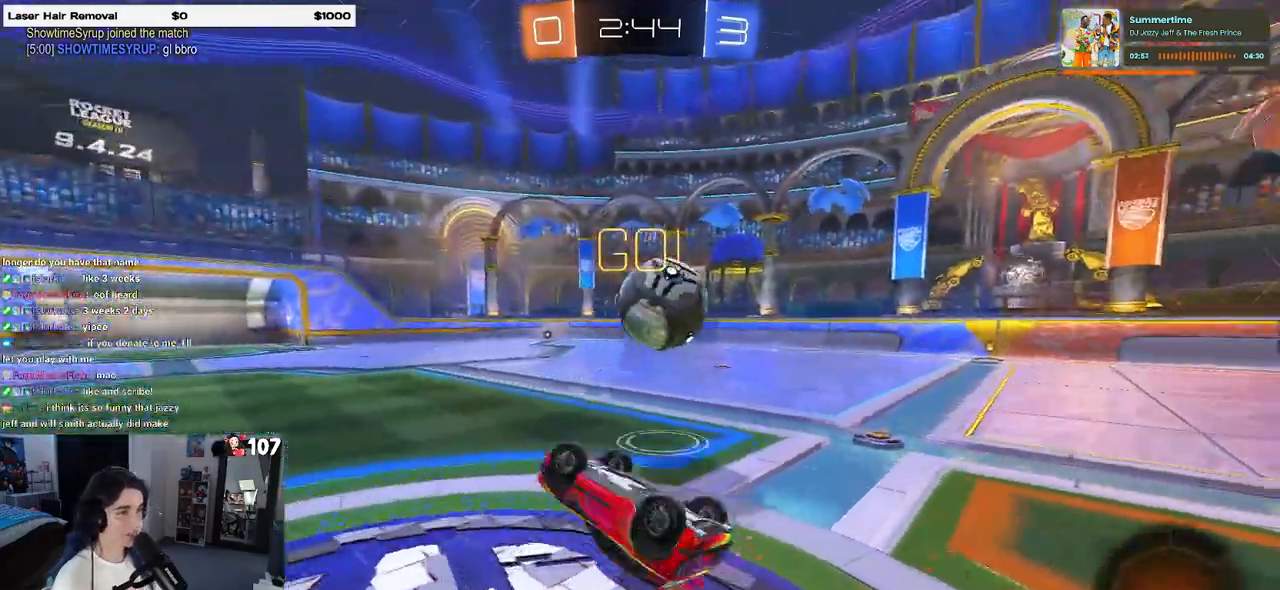
{"buttons": ["R2"], "left_stick": "right", "right_stick": "center", "events": [[117, "left_stick", "up-right"], [183, "SQUARE", "up"], [333, "TRIANGLE", "down"], [433, "TRIANGLE", "up"], [433, "left_stick", "center"], [500, "left_stick", "right"]]}
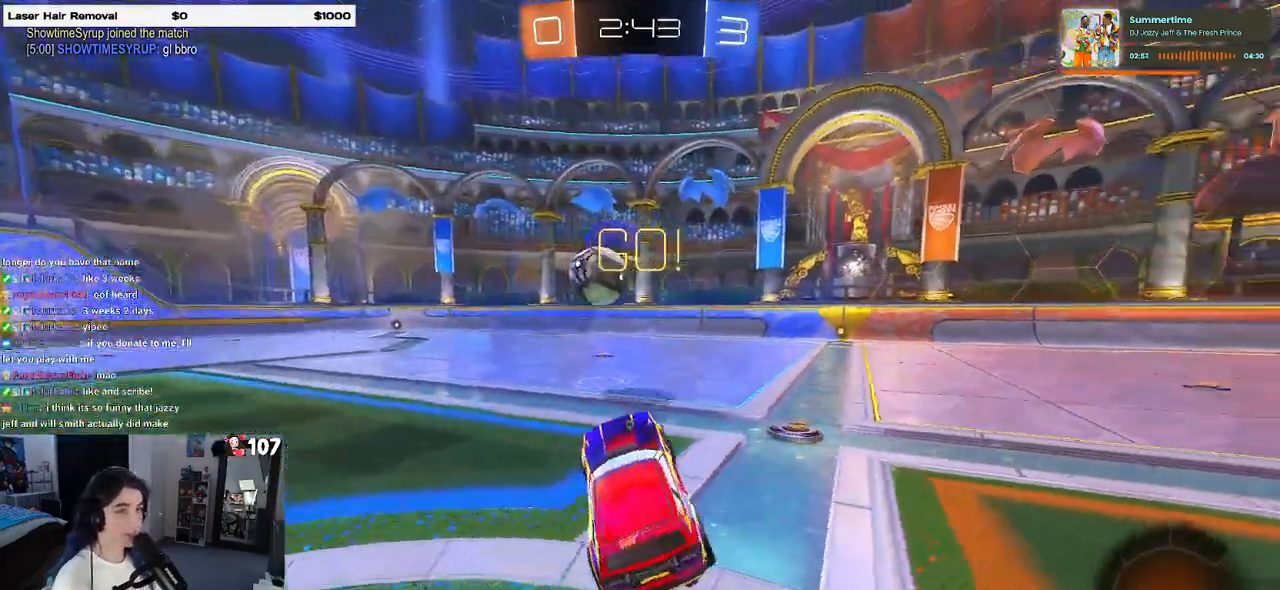
{"buttons": ["R1", "R2"], "left_stick": "left", "right_stick": "center"}
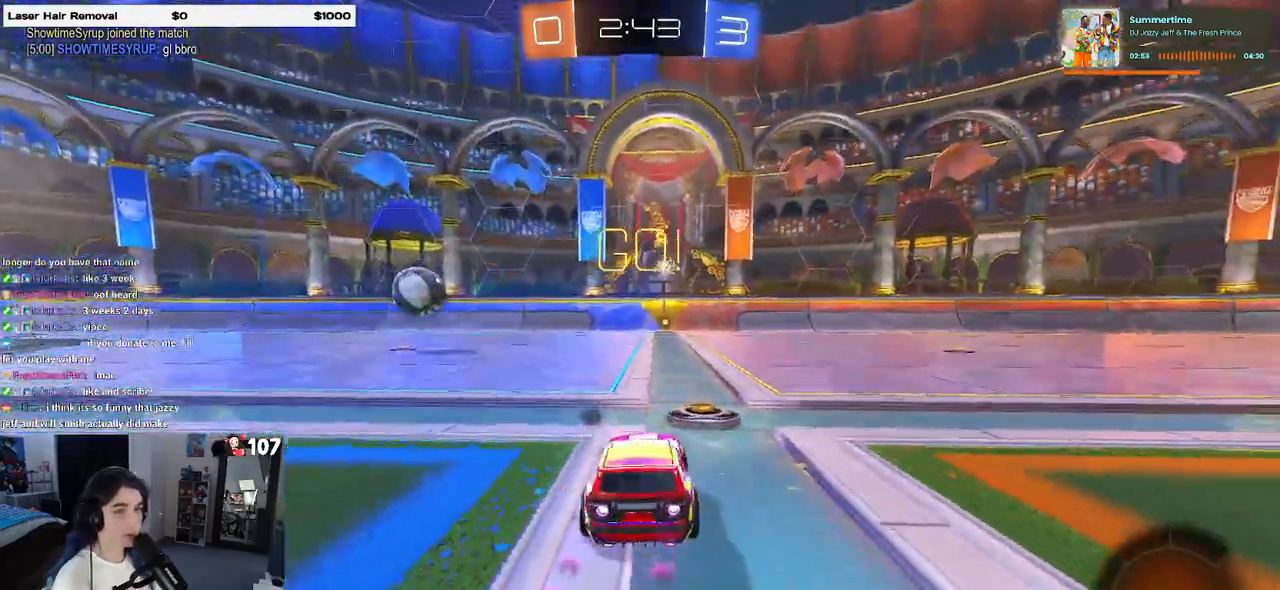
{"buttons": ["SQUARE", "R1", "R2"], "left_stick": "down-right", "right_stick": "center", "events": [[67, "CROSS", "down"], [100, "left_stick", "up-right"], [133, "CROSS", "up"], [183, "CROSS", "down"], [250, "SQUARE", "down"], [267, "CROSS", "up"], [267, "left_stick", "down-right"]]}
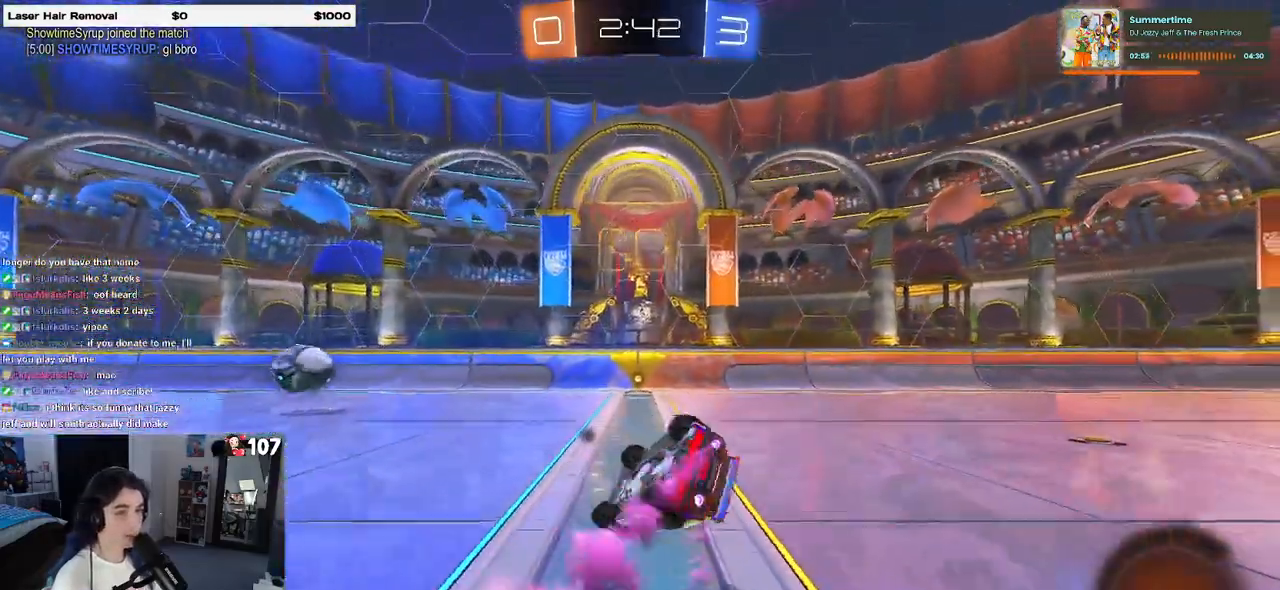
{"buttons": ["R1", "R2"], "left_stick": "center", "right_stick": "center", "events": [[200, "left_stick", "right"], [467, "SQUARE", "up"], [483, "left_stick", "center"]]}
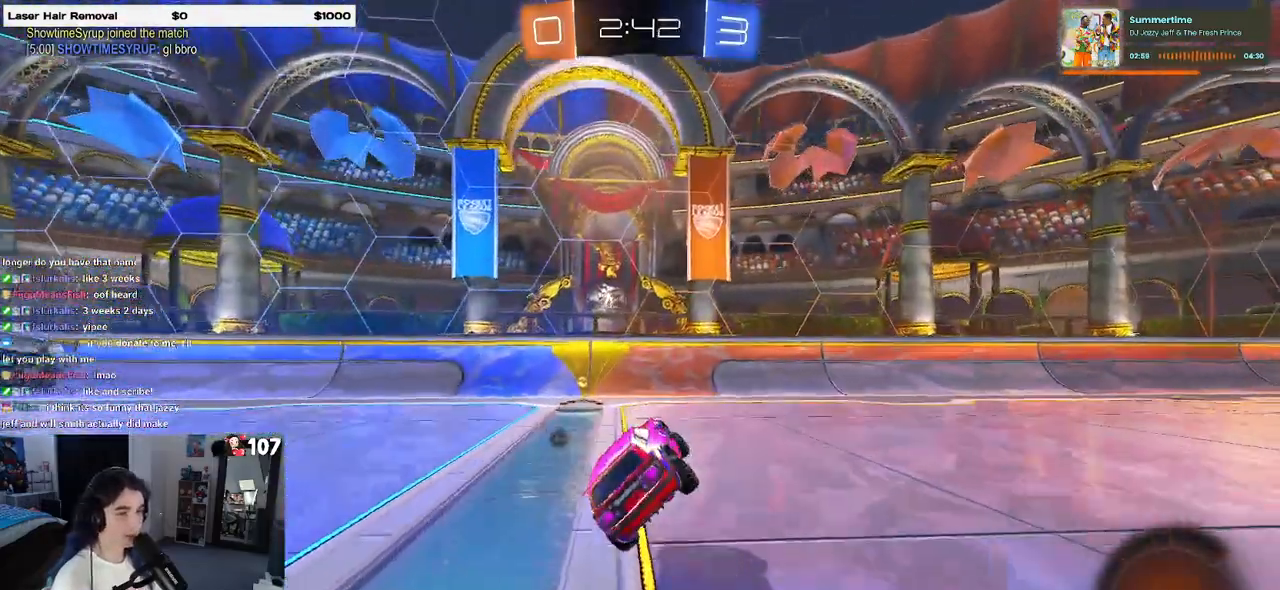
{"buttons": ["R2"], "left_stick": "left", "right_stick": "center", "events": [[117, "left_stick", "left"], [133, "TRIANGLE", "down"], [250, "TRIANGLE", "up"], [283, "R1", "up"], [333, "left_stick", "center"], [383, "left_stick", "left"]]}
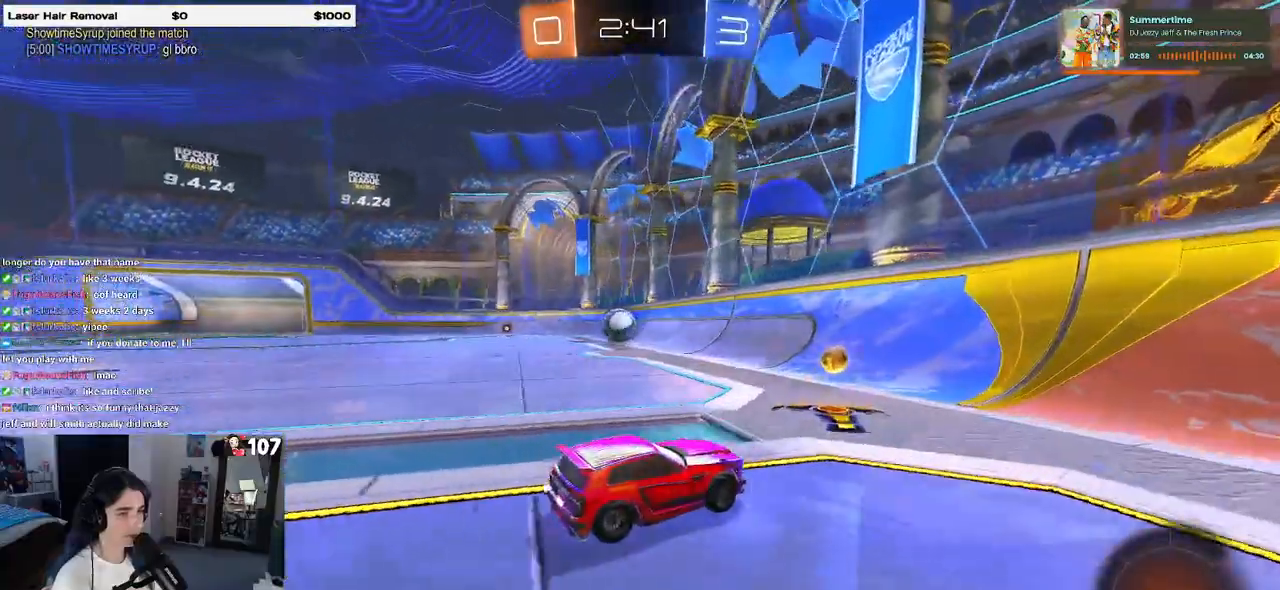
{"buttons": ["R2"], "left_stick": "left", "right_stick": "center", "events": []}
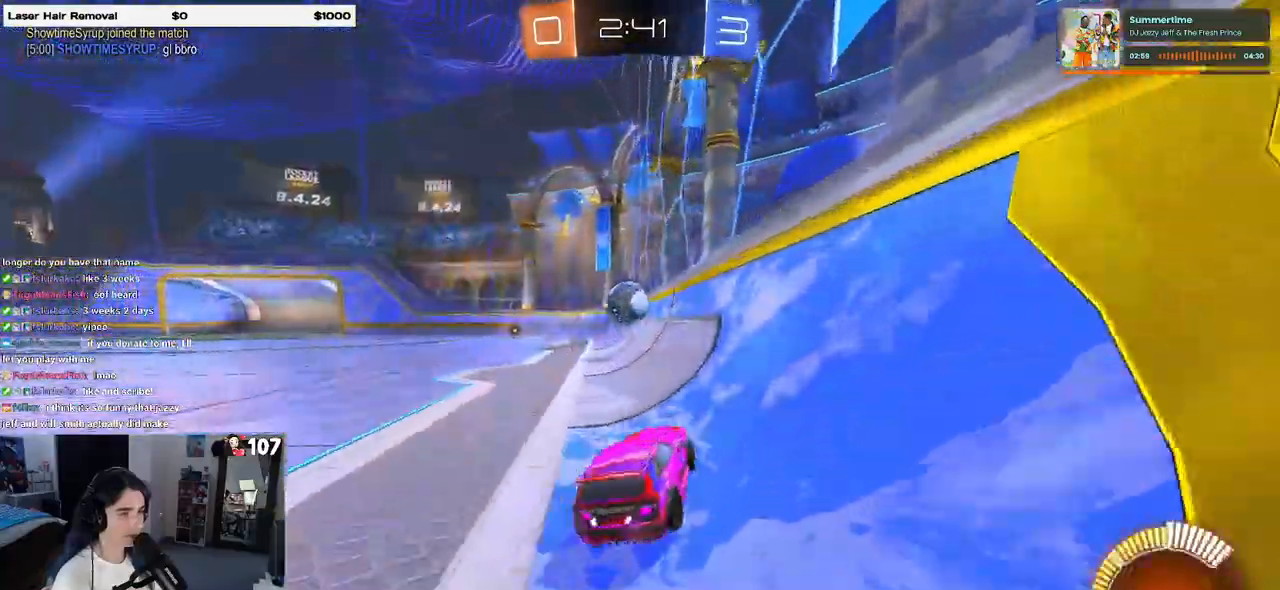
{"buttons": ["R2"], "left_stick": "center", "right_stick": "center", "events": [[167, "left_stick", "center"]]}
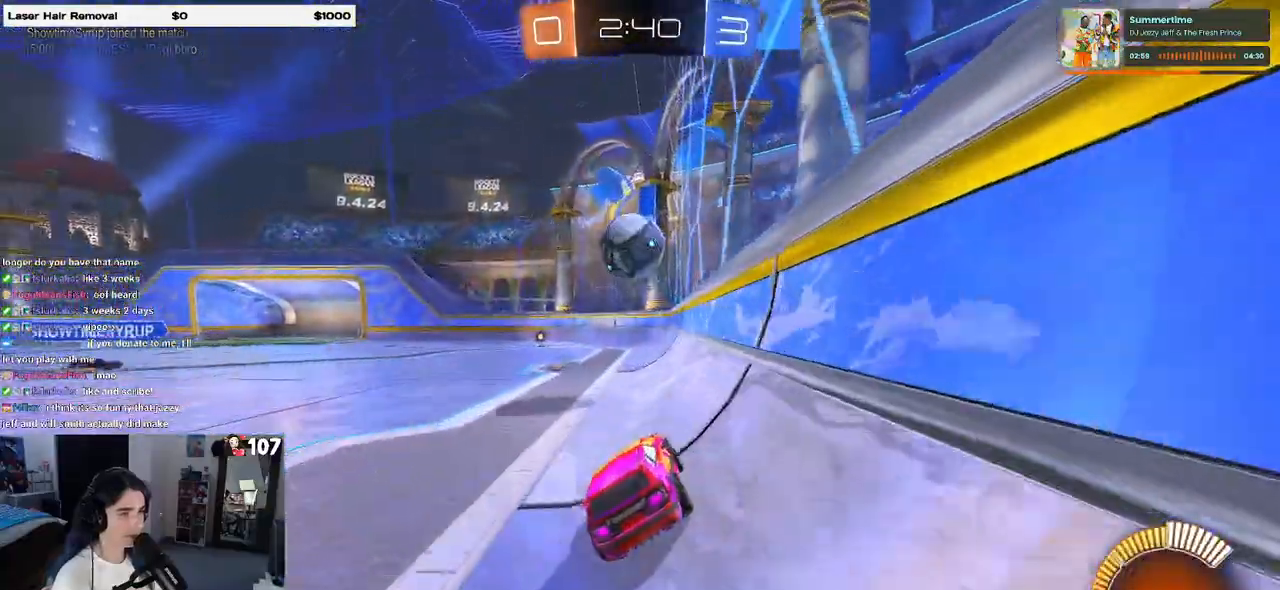
{"buttons": ["L2", "R2"], "left_stick": "left", "right_stick": "center", "events": [[100, "left_stick", "right"], [233, "left_stick", "center"], [283, "R2", "up"], [300, "left_stick", "left"], [317, "L2", "down"], [500, "R2", "down"]]}
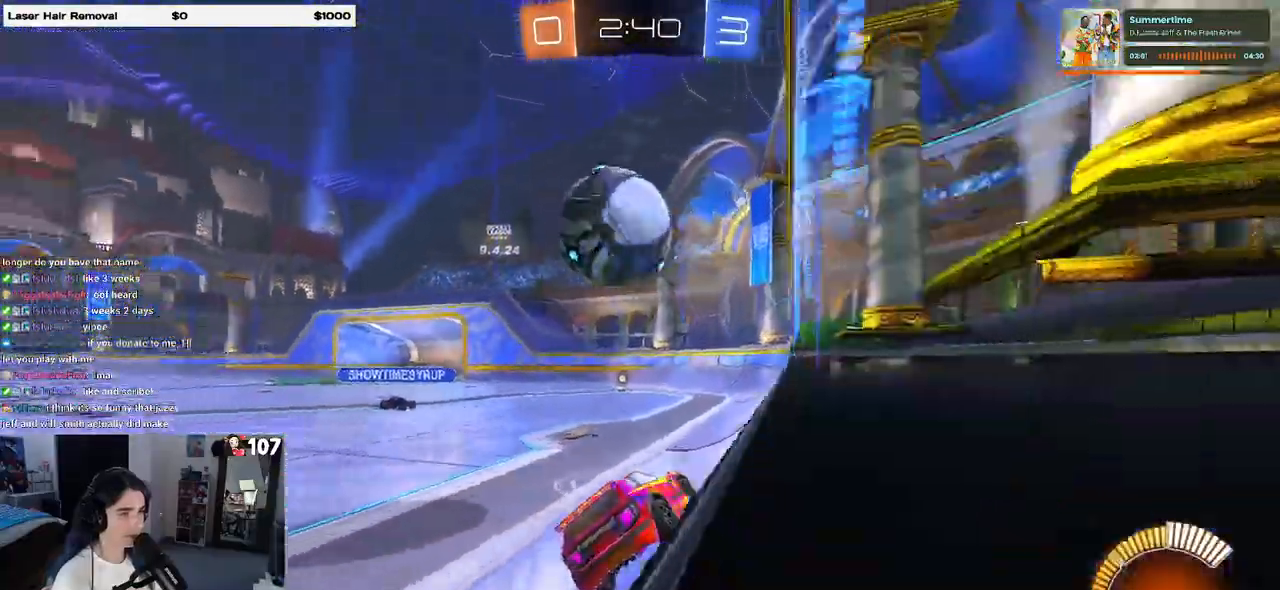
{"buttons": [], "left_stick": "left", "right_stick": "center", "events": [[83, "L2", "up"], [200, "left_stick", "center"], [267, "R2", "up"], [417, "R2", "down"], [483, "R2", "up"], [500, "left_stick", "left"]]}
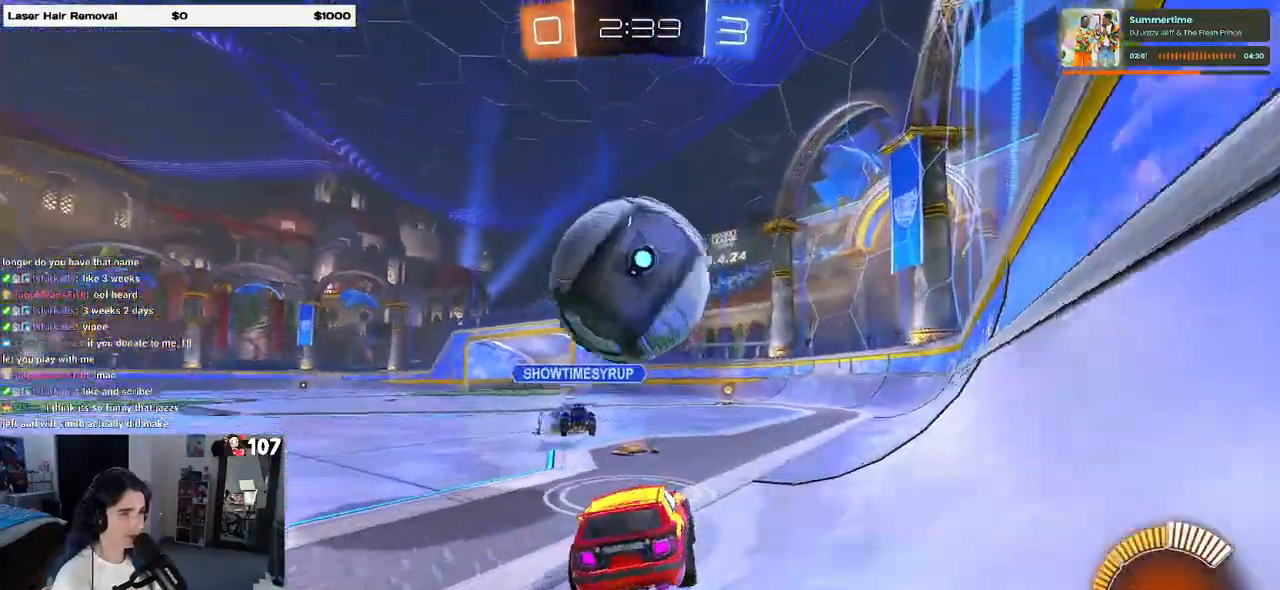
{"buttons": [], "left_stick": "up-left", "right_stick": "center", "events": [[100, "L2", "down"], [133, "left_stick", "center"], [200, "R2", "down"], [217, "L2", "up"], [233, "left_stick", "up-left"], [483, "R2", "up"]]}
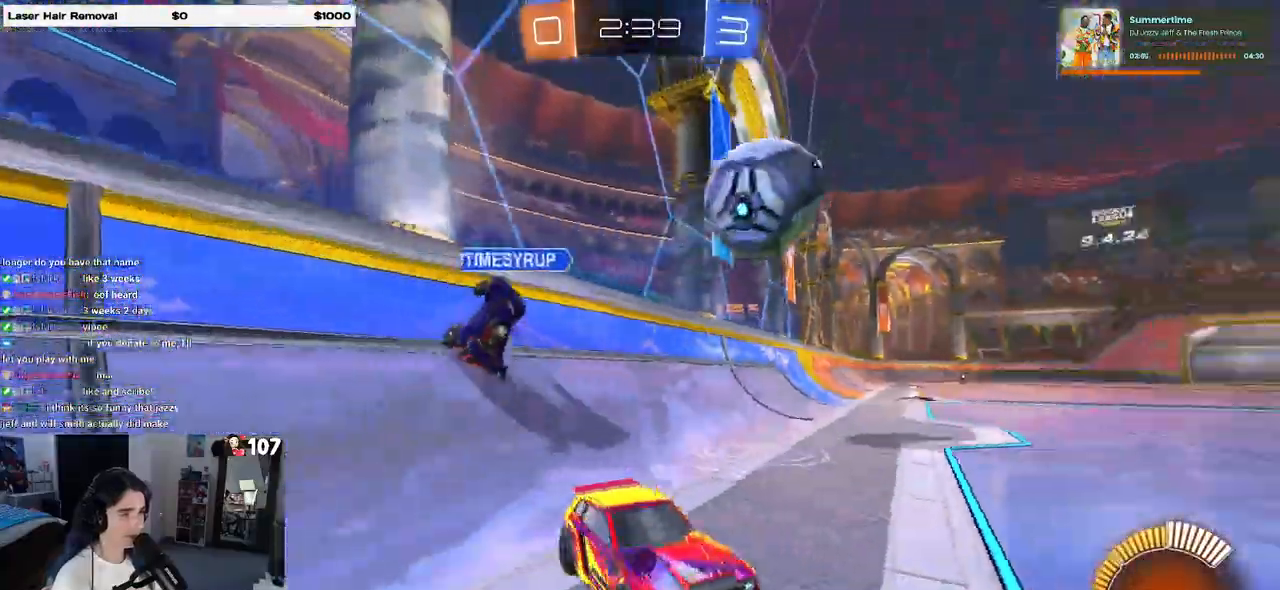
{"buttons": ["L2"], "left_stick": "down-left", "right_stick": "center", "events": [[17, "L2", "down"], [33, "left_stick", "left"], [250, "left_stick", "down-left"], [333, "L2", "up"], [383, "L2", "down"]]}
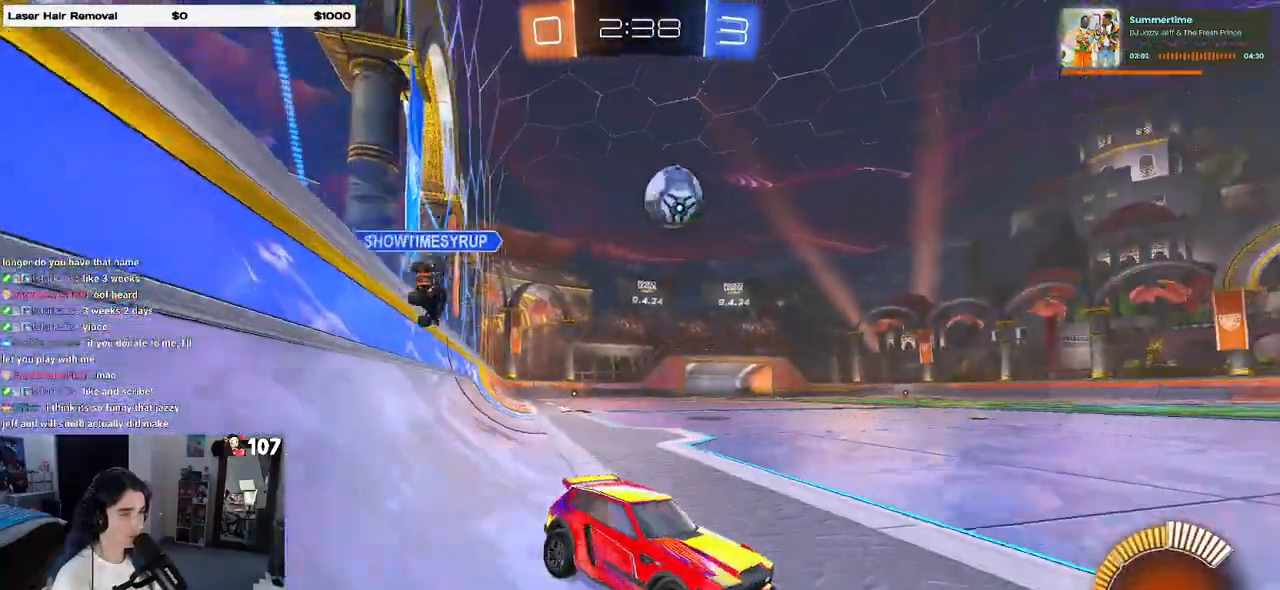
{"buttons": ["CROSS", "L2", "R2"], "left_stick": "down", "right_stick": "center"}
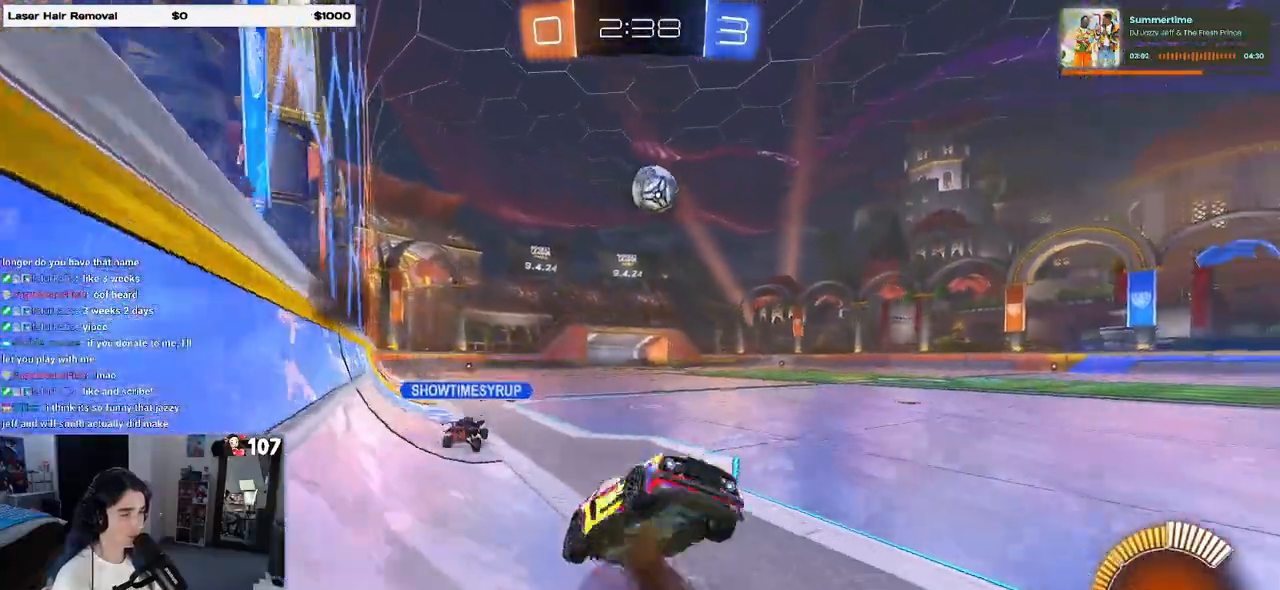
{"buttons": ["L1", "L2", "R1", "R2"], "left_stick": "up-left", "right_stick": "center", "events": [[50, "CROSS", "up"], [117, "R1", "down"], [167, "left_stick", "right"], [267, "L1", "down"], [267, "left_stick", "up"], [500, "left_stick", "up-left"]]}
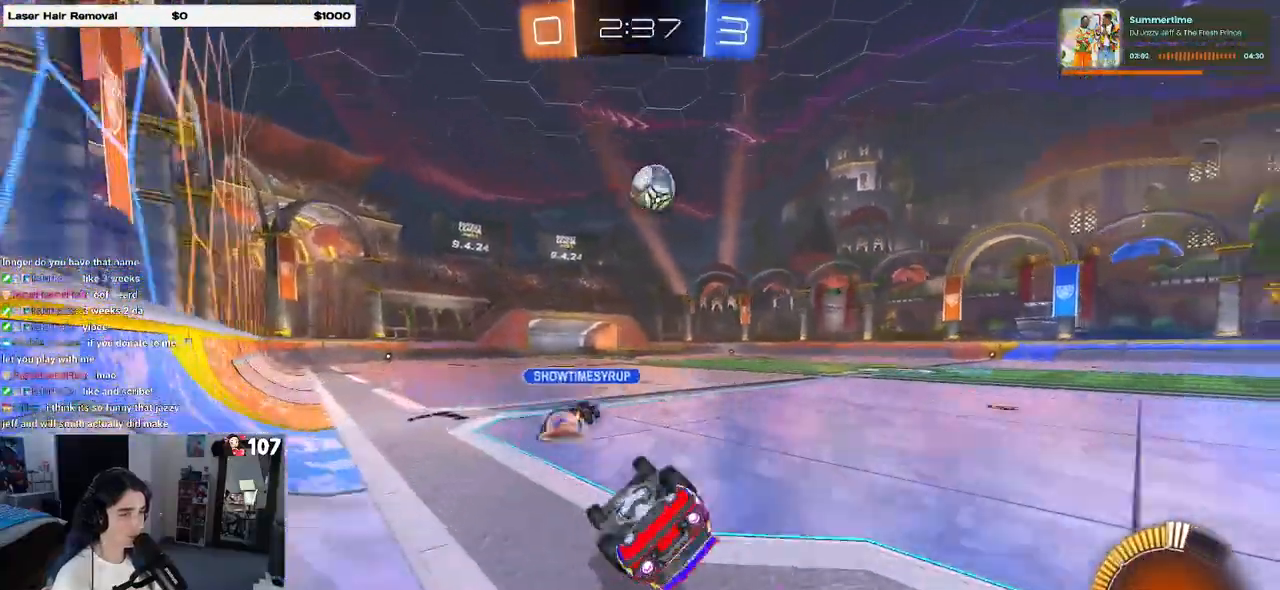
{"buttons": ["R1", "R2"], "left_stick": "center", "right_stick": "center"}
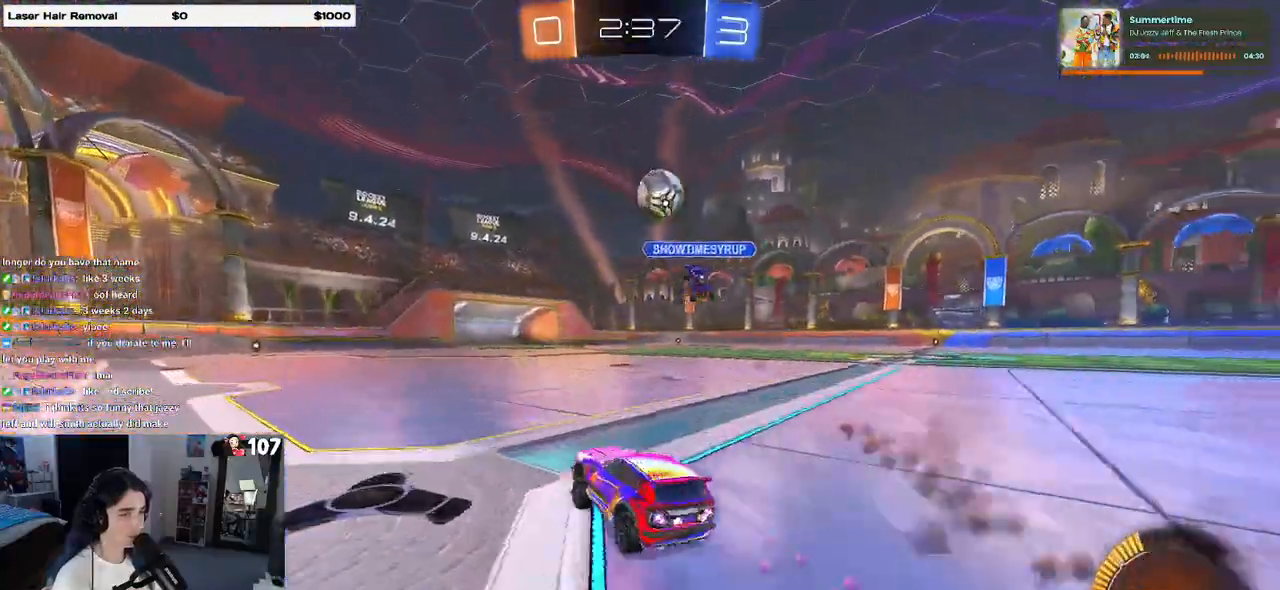
{"buttons": ["R1", "R2"], "left_stick": "center", "right_stick": "center", "events": [[100, "left_stick", "right"], [333, "left_stick", "center"]]}
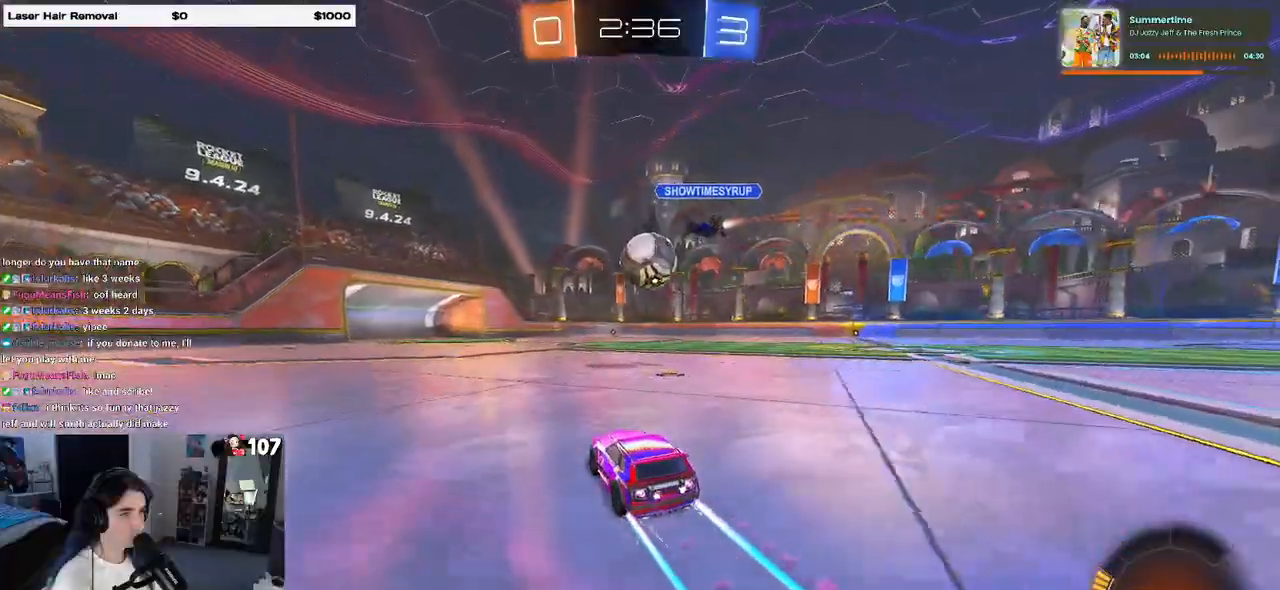
{"buttons": ["R2"], "left_stick": "left", "right_stick": "center", "events": [[67, "R1", "up"], [117, "left_stick", "left"]]}